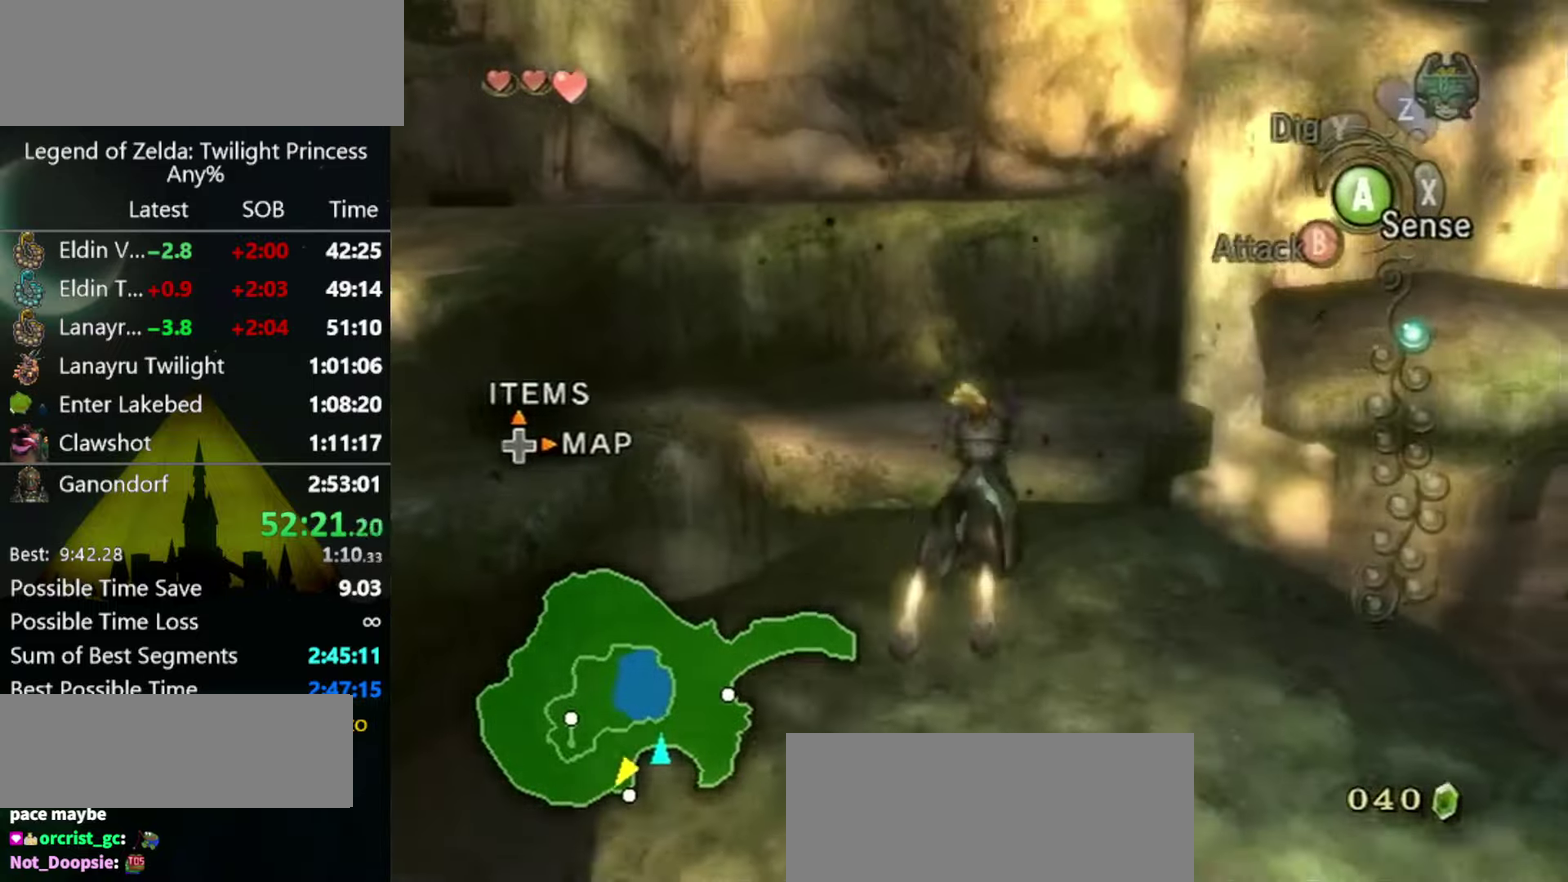
Gameplay with a controller (Nintendo layout); each line is a JSON object with the inputs held at the frame after it. "events" lists button and stick changes between this image and that frame as [ms after this image, input, new state], when the widget could be followed in between. Not read: L3 R3 right_stick.
{"buttons": ["B"], "left_stick": "up-left"}
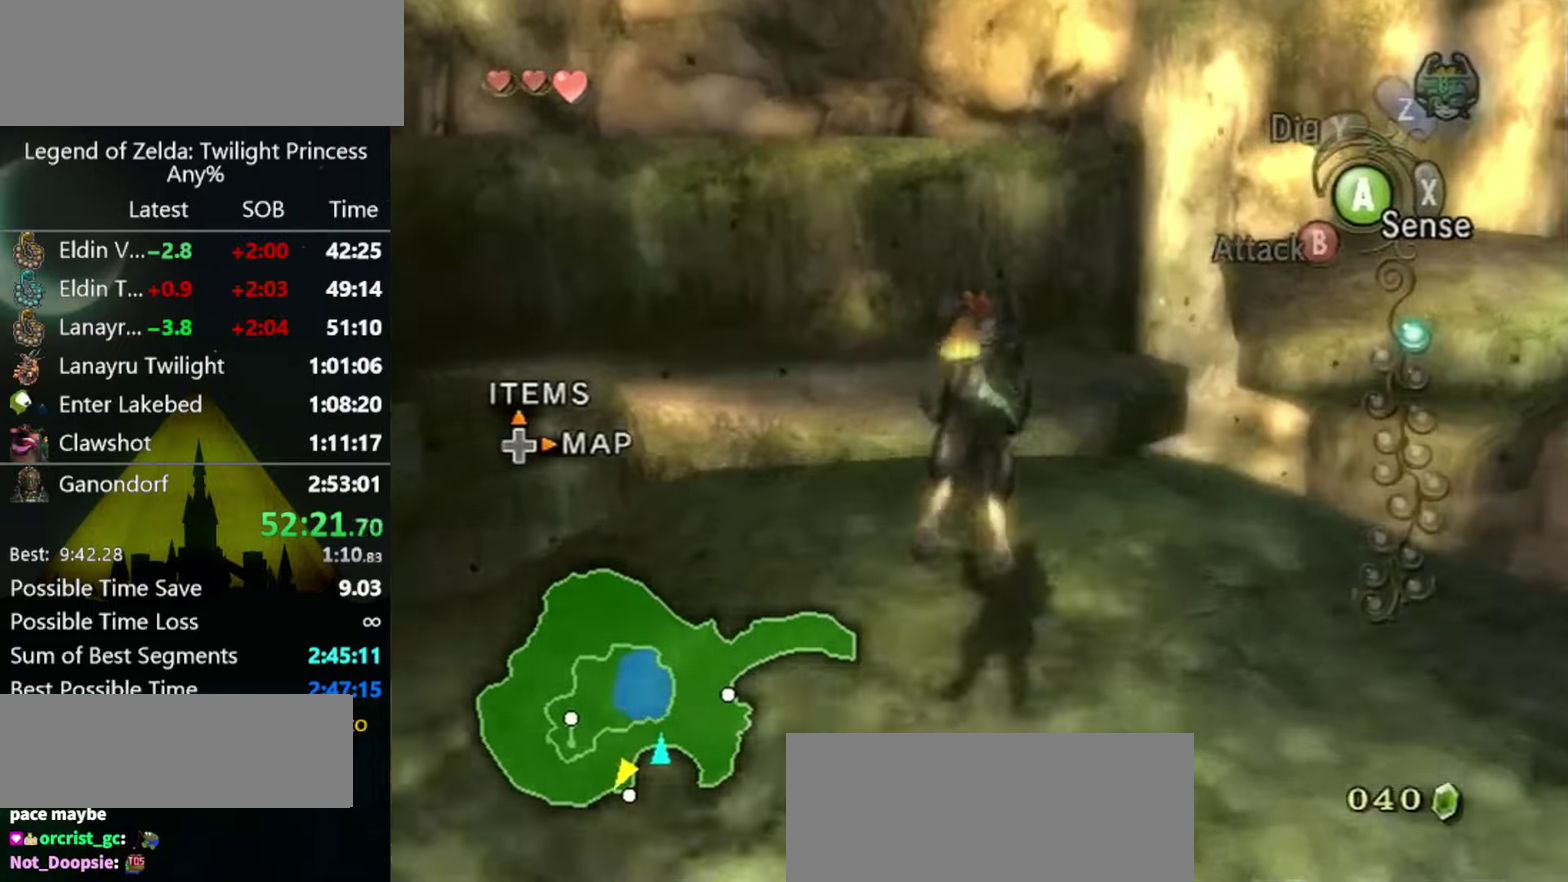
{"buttons": ["A"], "left_stick": "up-left"}
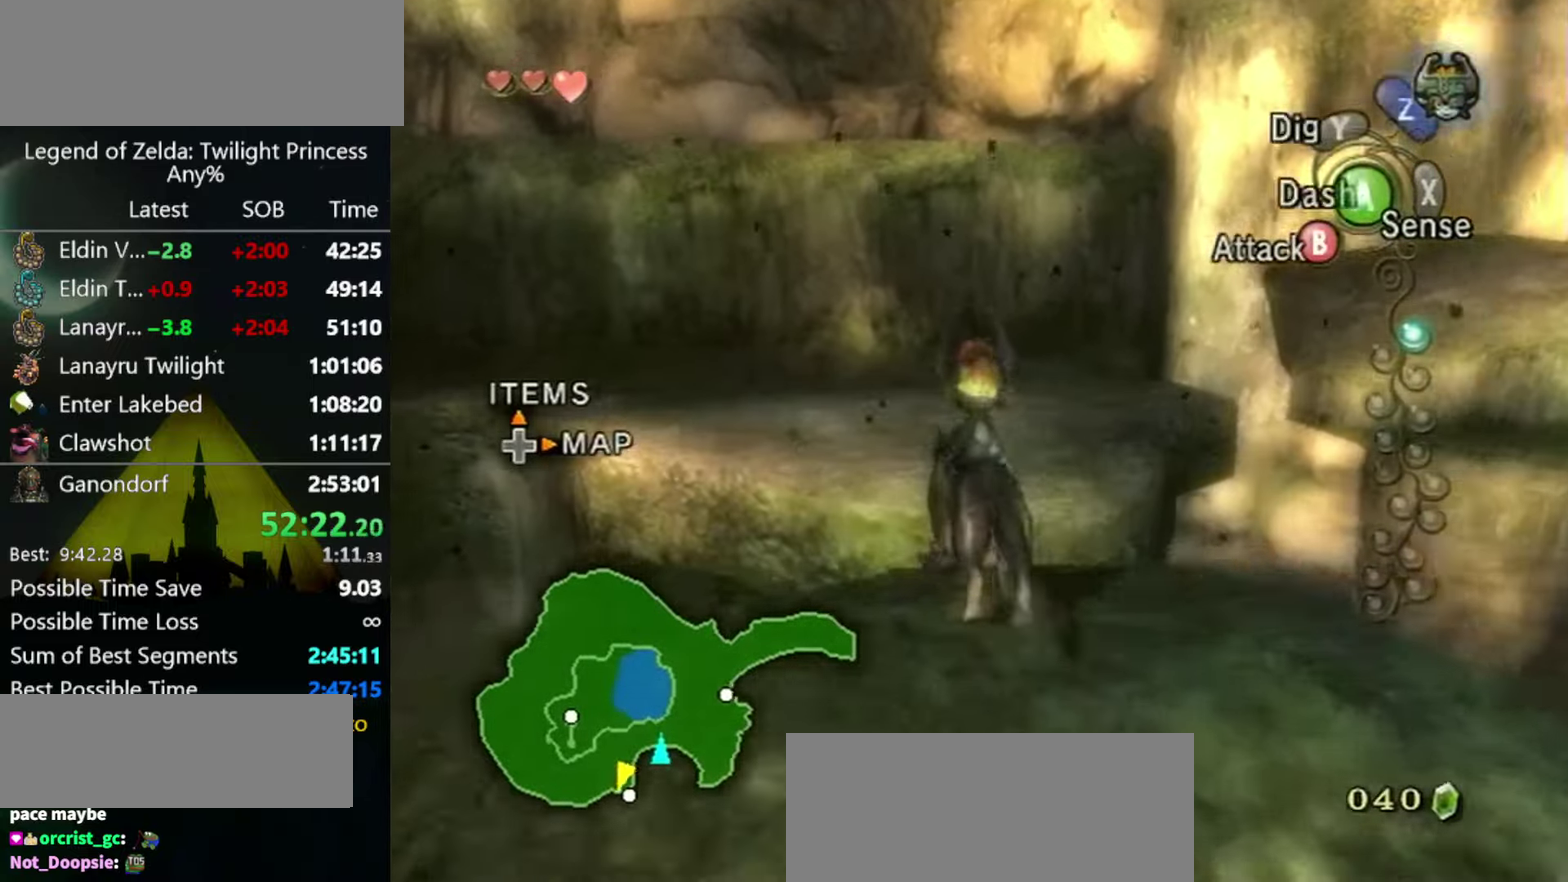
{"buttons": [], "left_stick": "up"}
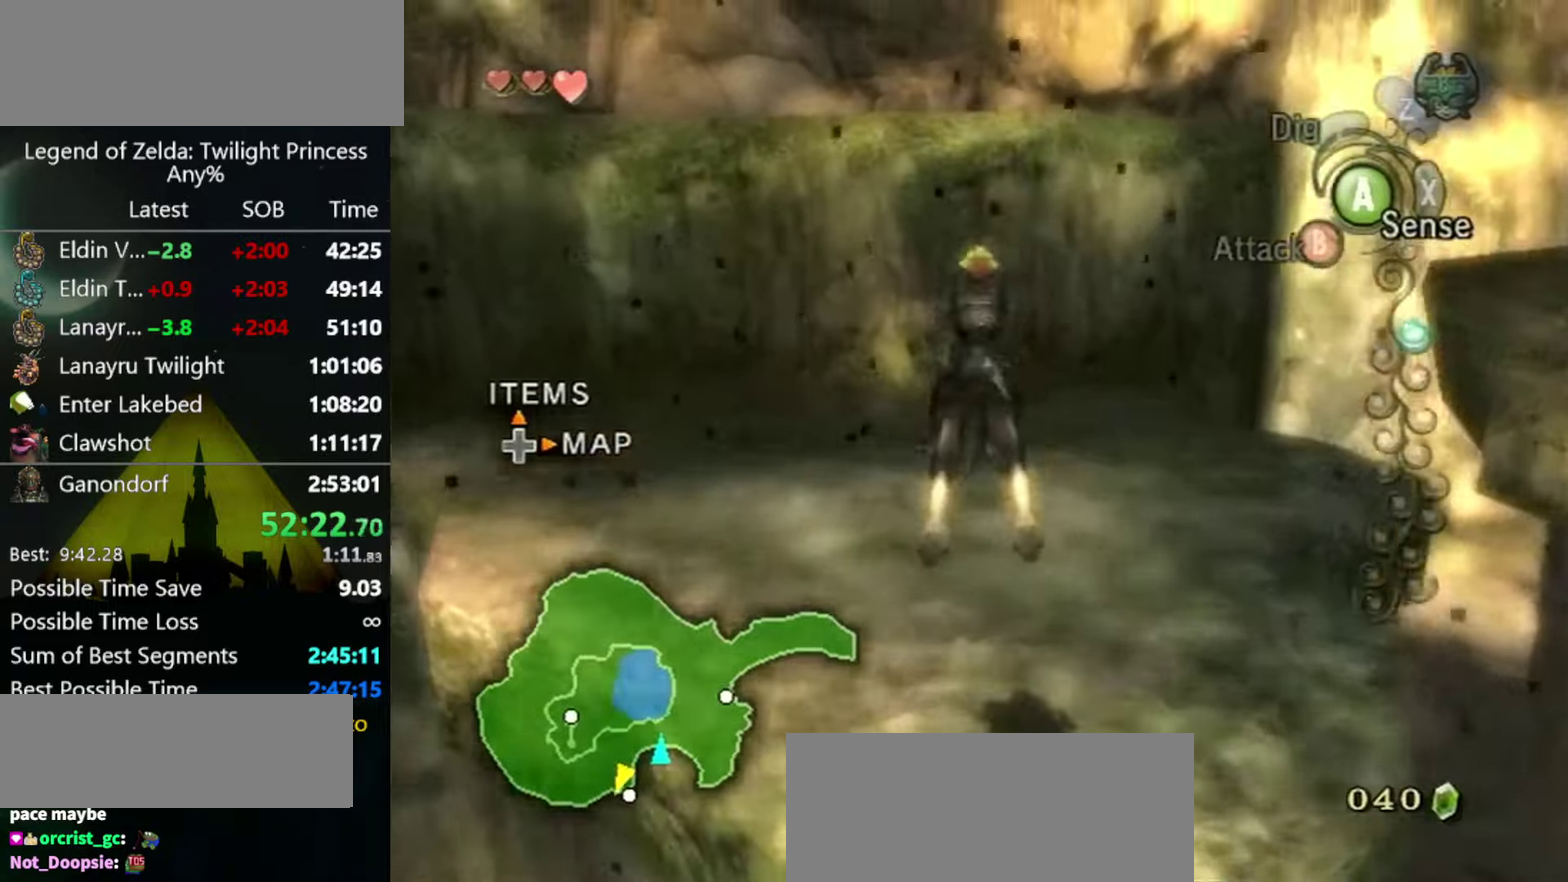
{"buttons": [], "left_stick": "up-left", "events": [[100, "left_stick", "up-left"]]}
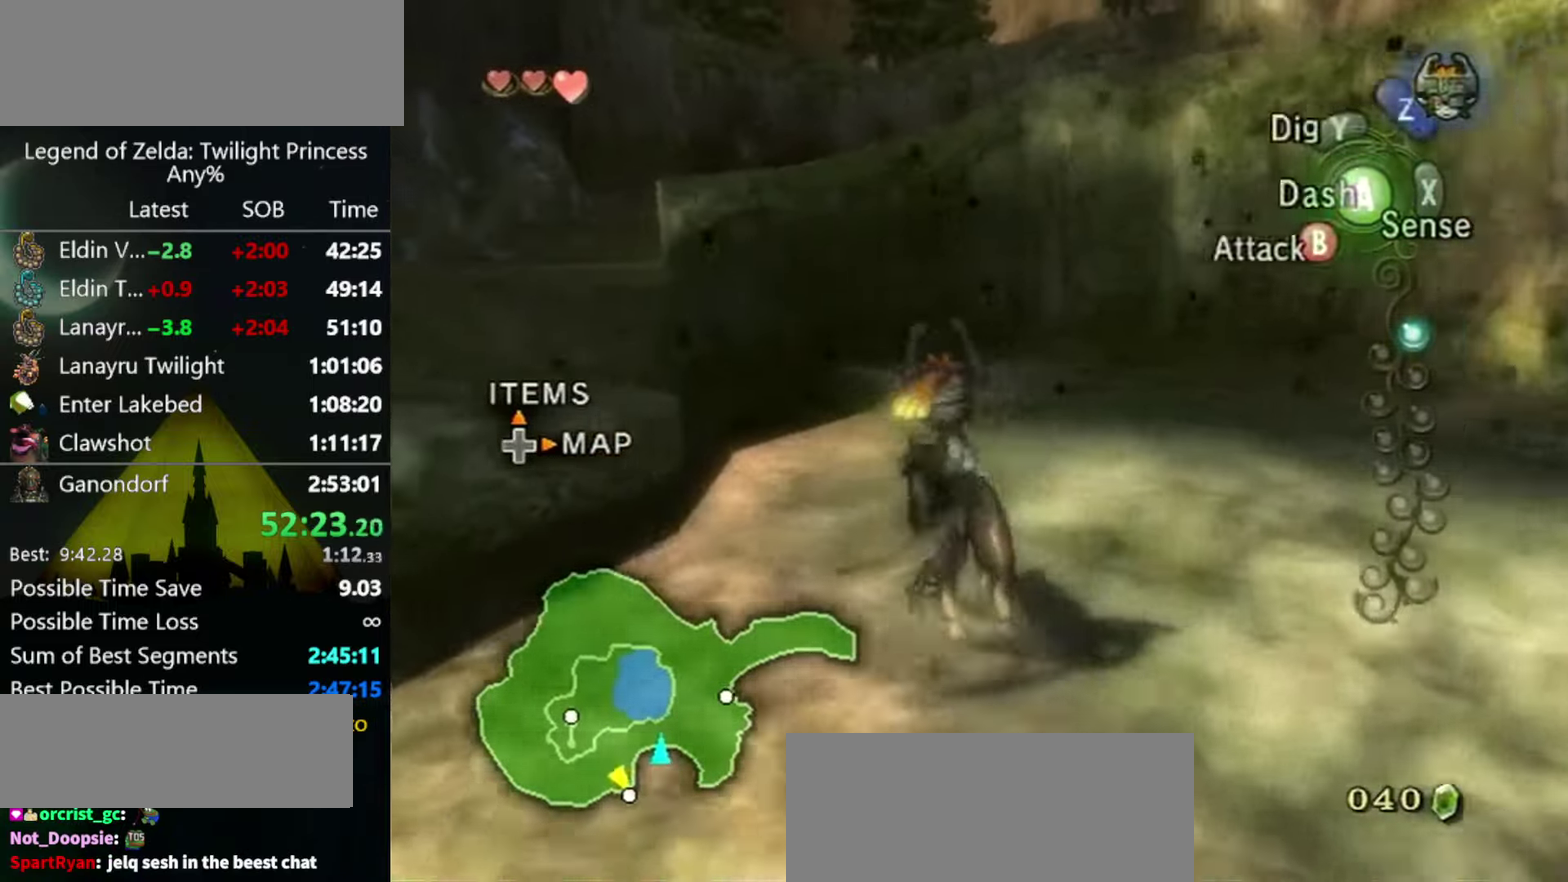
{"buttons": [], "left_stick": "up-left", "events": [[100, "B", "down"], [166, "B", "up"]]}
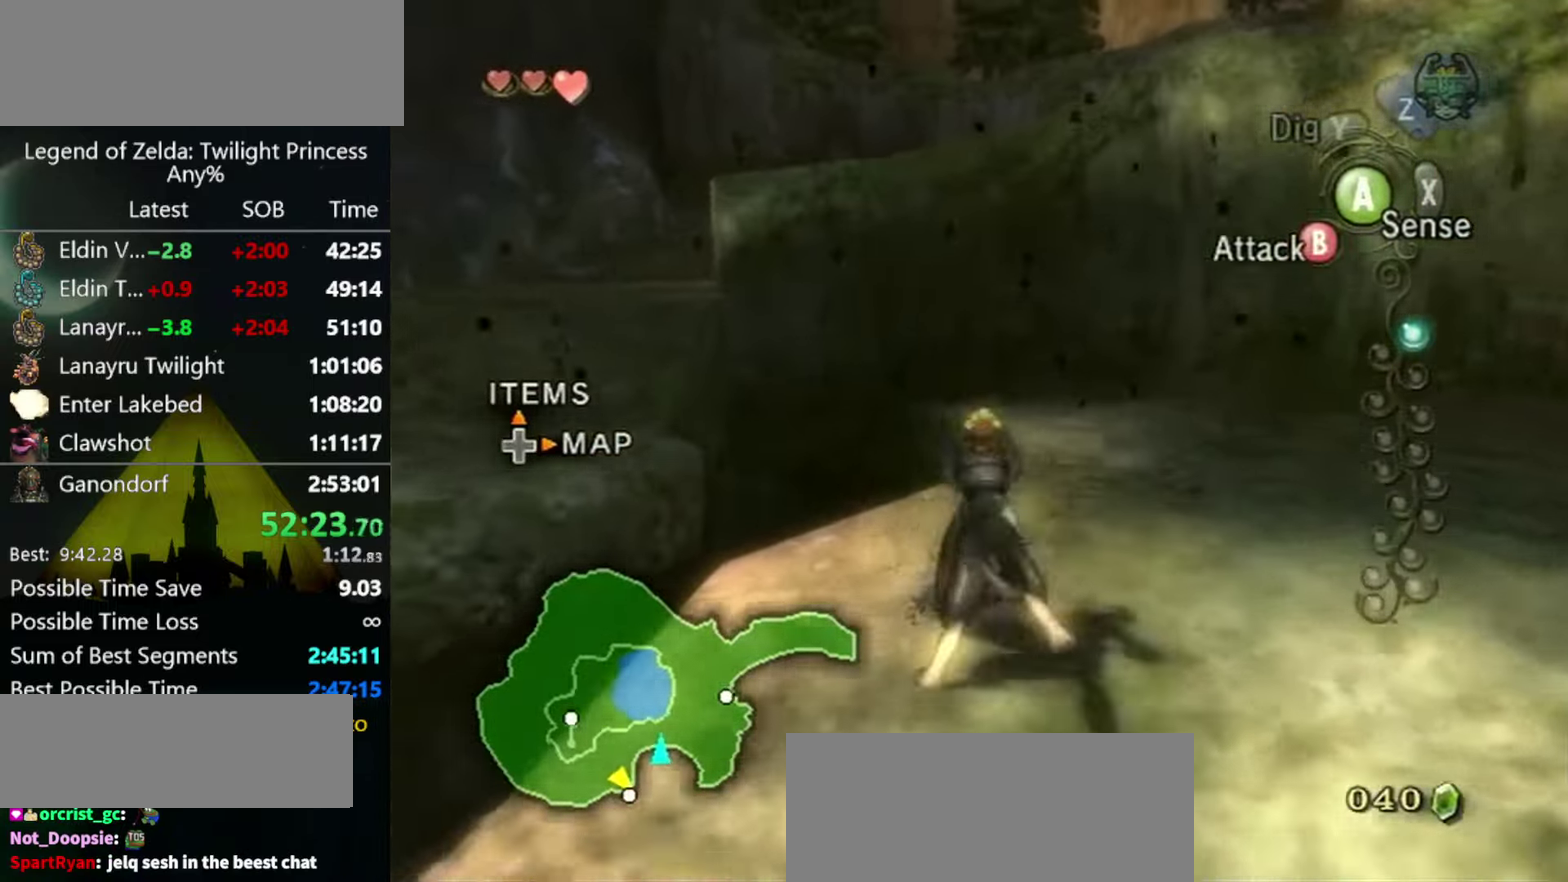
{"buttons": [], "left_stick": "up-left", "events": [[234, "A", "down"], [267, "A", "up"], [334, "A", "down"], [367, "A", "up"], [434, "A", "down"], [500, "A", "up"]]}